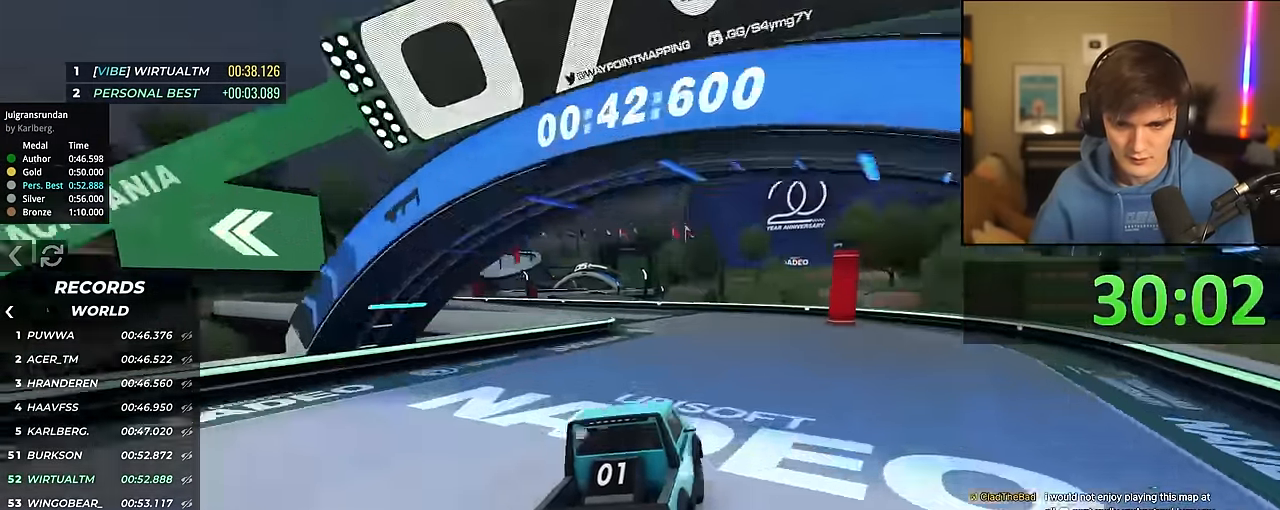
Gameplay with keyboard; each line is a JSON object with the keys held at the frame after it. "events" lists presses ("down") and releases ("up") of "brake", "down", "left", "right" and "up" between this image and that frame as [ms after this image, input, new state], when the widget could be followed in between. No other keys are recorded. Mouse input is not recorded. Key names are as the overlay labels them; some are game actions (e.g. jump) rather than physical keys.
{"keys": ["left", "up"], "events": [[50, "left", "down"]]}
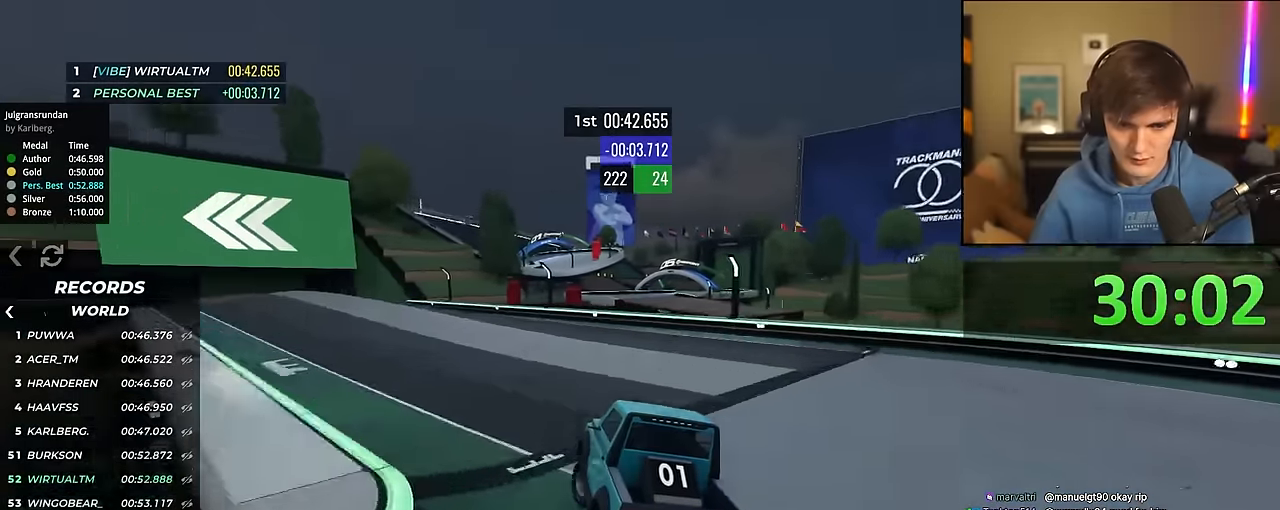
{"keys": ["up"], "events": [[67, "left", "up"], [300, "left", "down"], [433, "left", "up"]]}
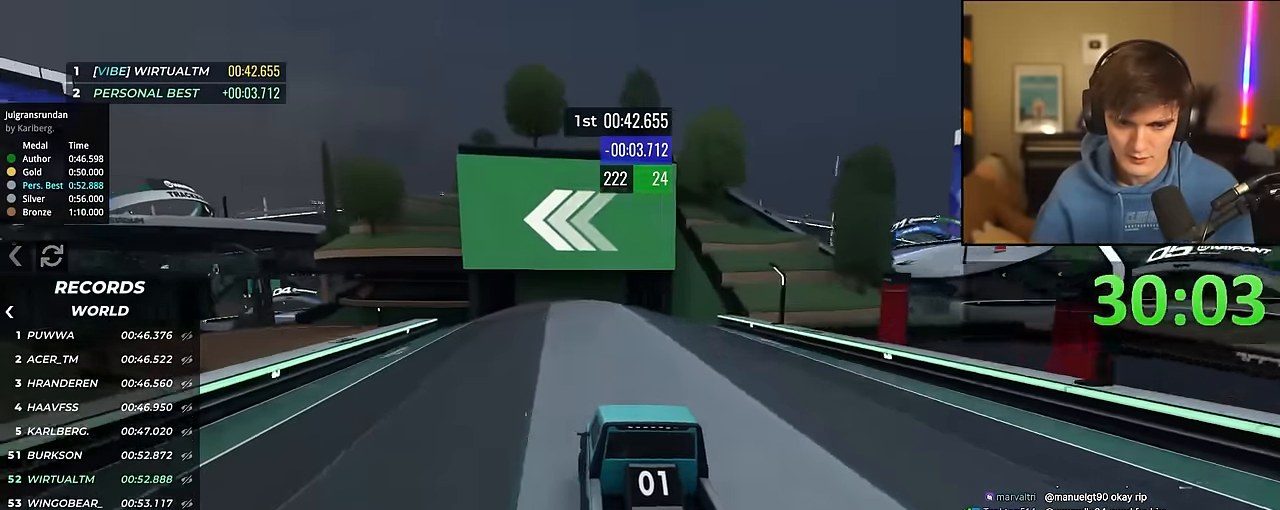
{"keys": ["up"], "events": [[83, "left", "down"], [167, "left", "up"], [317, "left", "down"], [367, "left", "up"]]}
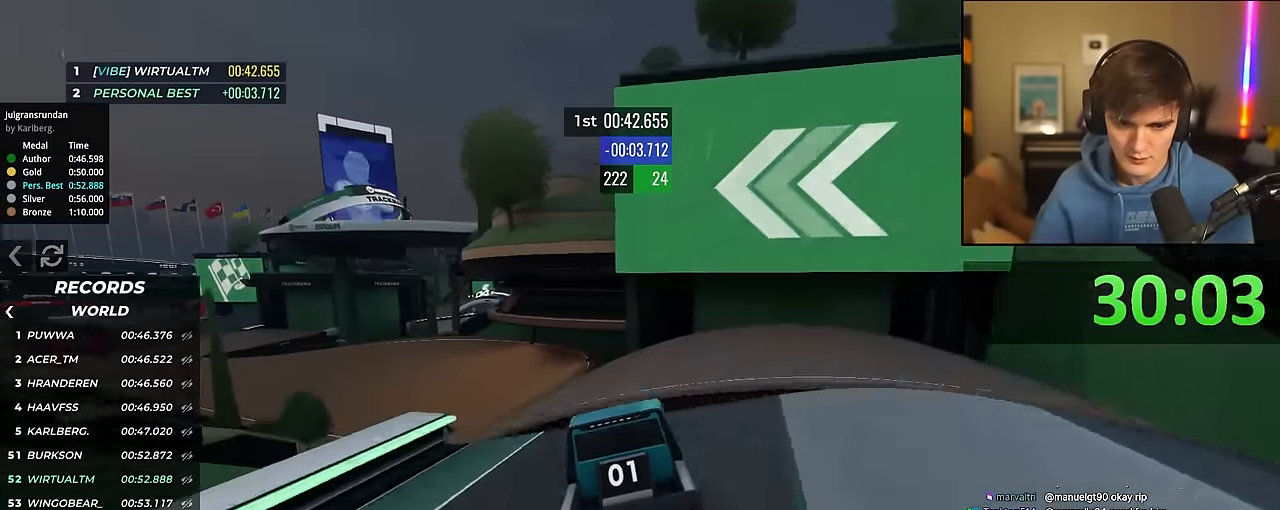
{"keys": ["up"], "events": [[183, "left", "down"], [417, "left", "up"]]}
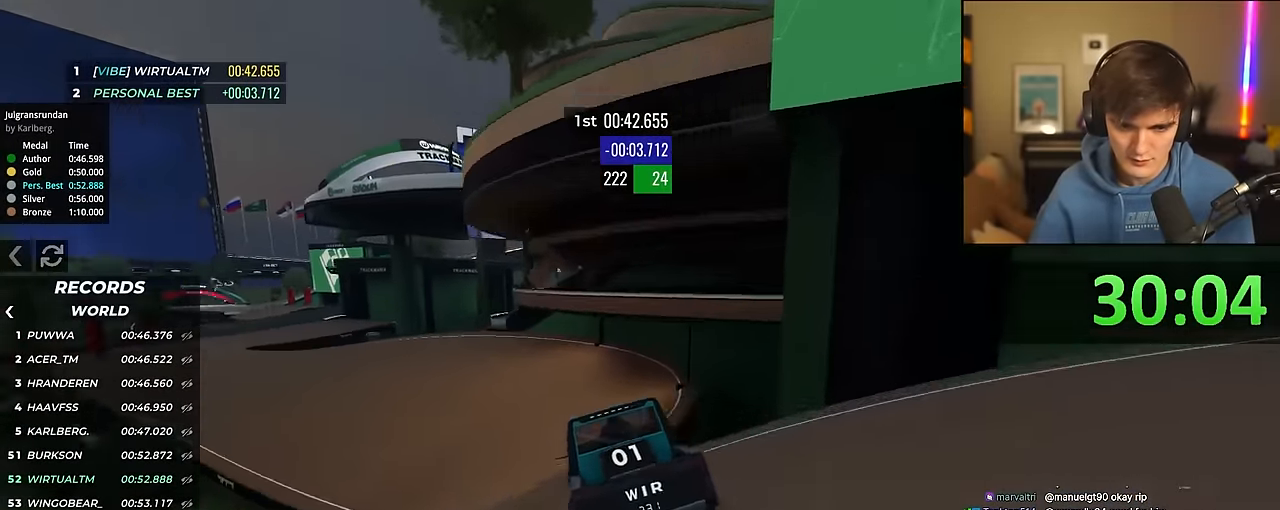
{"keys": ["up"], "events": [[250, "left", "down"], [350, "left", "up"]]}
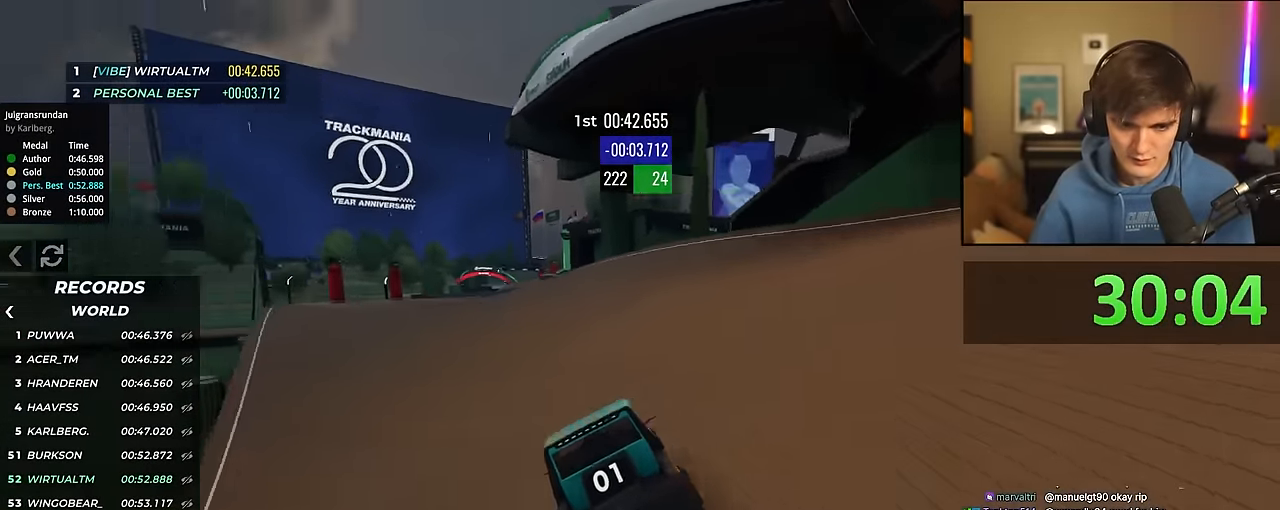
{"keys": ["up"], "events": [[33, "left", "down"], [83, "left", "up"], [217, "left", "down"], [267, "left", "up"], [400, "right", "down"], [450, "right", "up"]]}
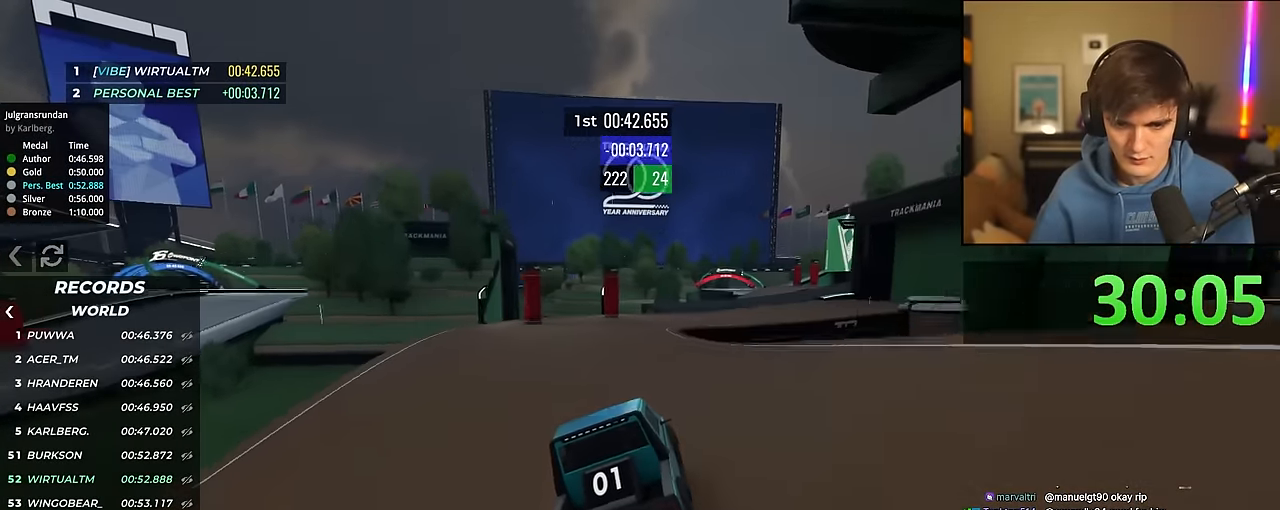
{"keys": ["right", "up"], "events": [[367, "right", "down"]]}
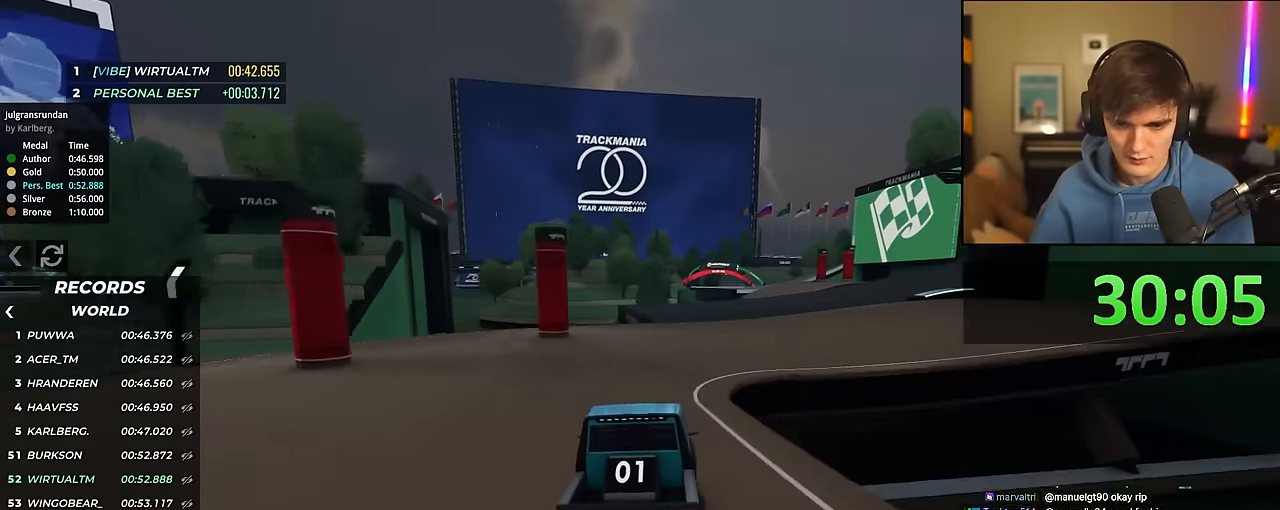
{"keys": ["up"], "events": [[17, "right", "up"], [67, "right", "down"], [200, "right", "up"], [283, "left", "down"], [383, "left", "up"]]}
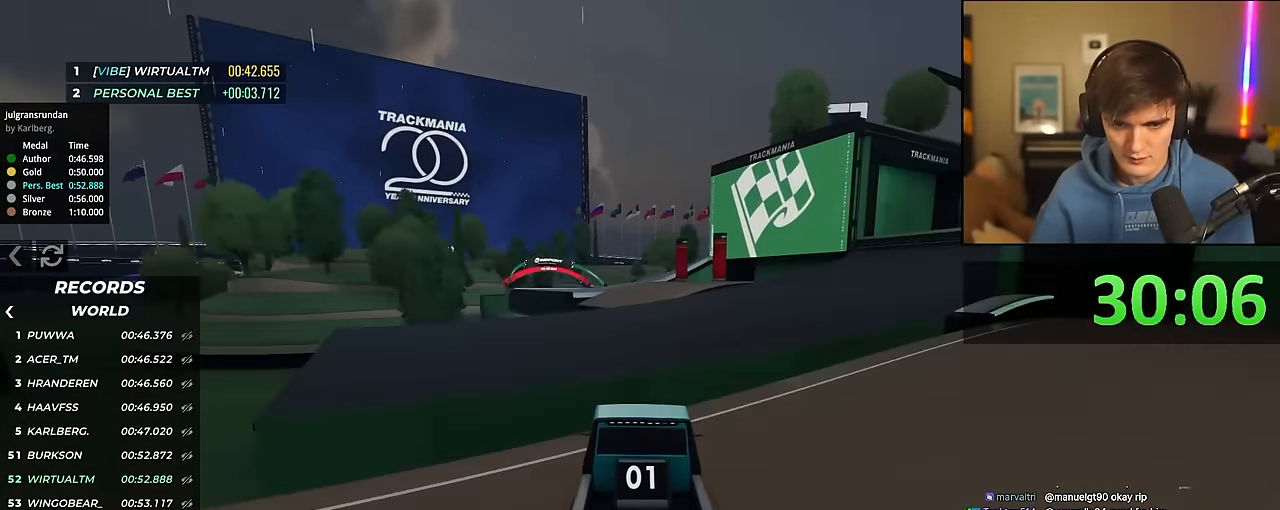
{"keys": ["left", "up"], "events": [[317, "right", "down"], [400, "right", "up"], [500, "left", "down"]]}
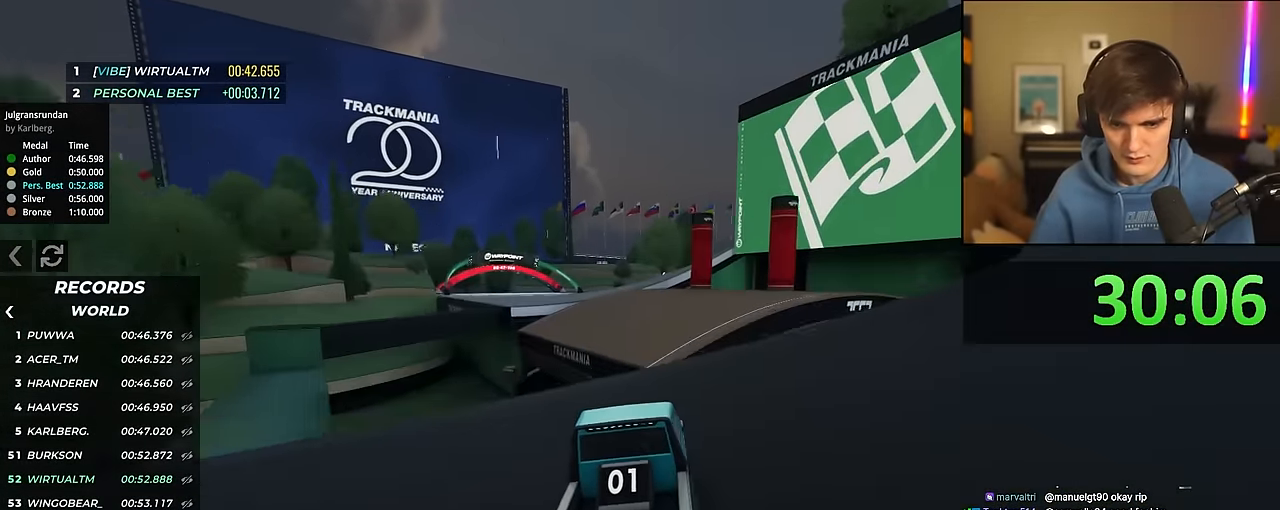
{"keys": ["left", "up"], "events": [[100, "left", "up"], [417, "left", "down"]]}
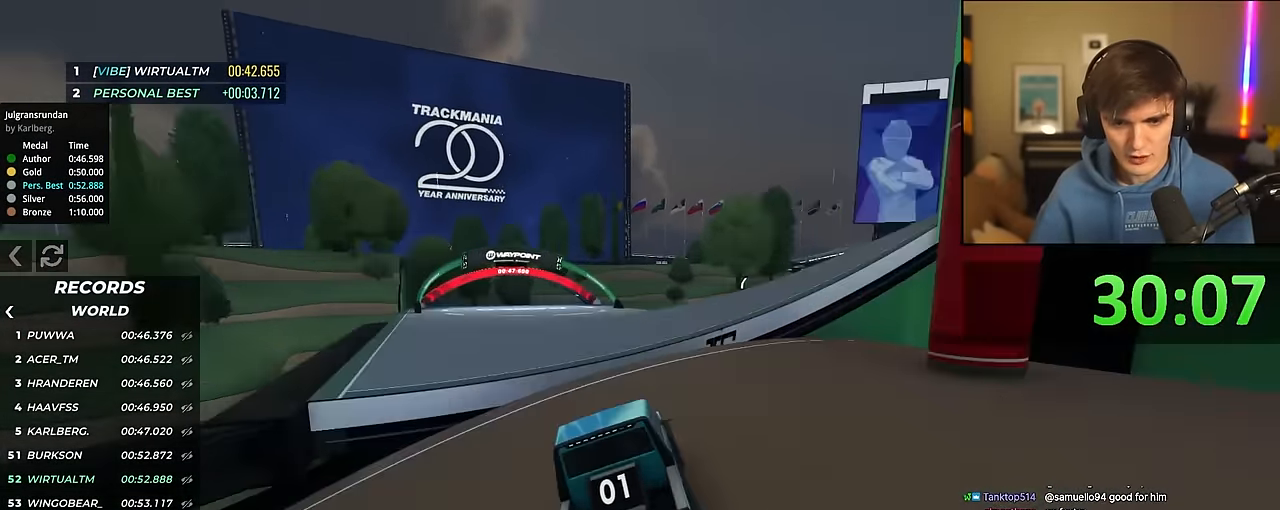
{"keys": ["up"], "events": [[17, "left", "up"], [350, "left", "down"], [483, "left", "up"]]}
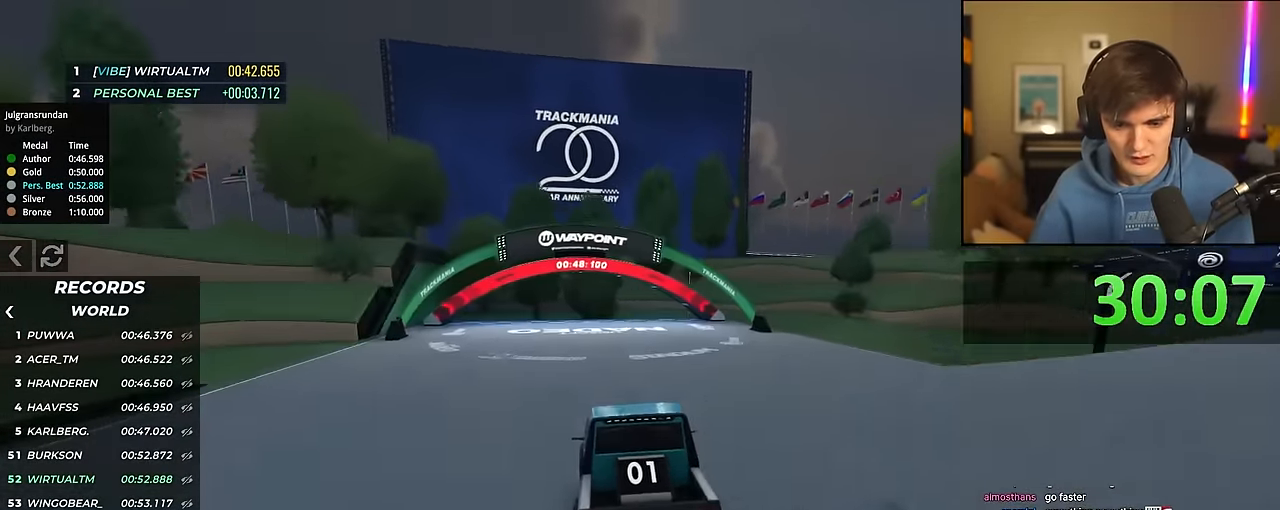
{"keys": ["up"], "events": []}
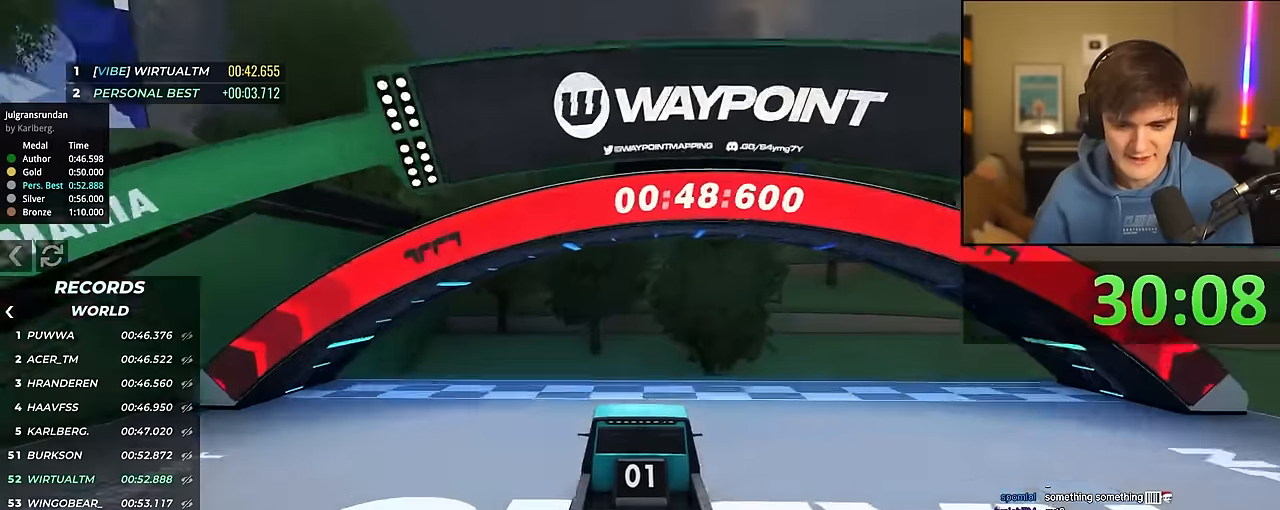
{"keys": [], "events": [[234, "up", "up"]]}
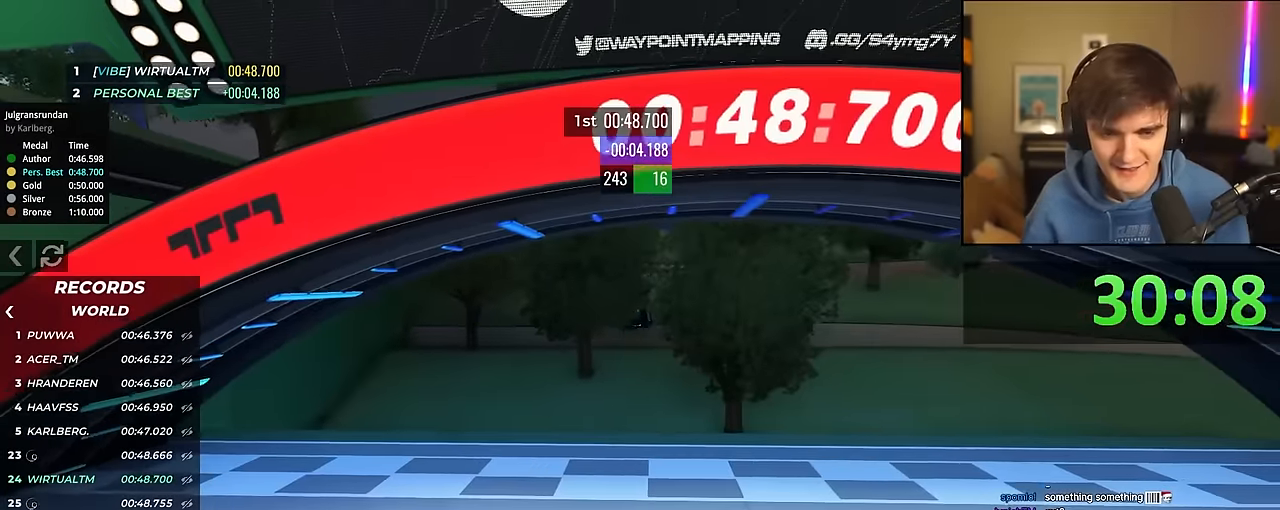
{"keys": [], "events": []}
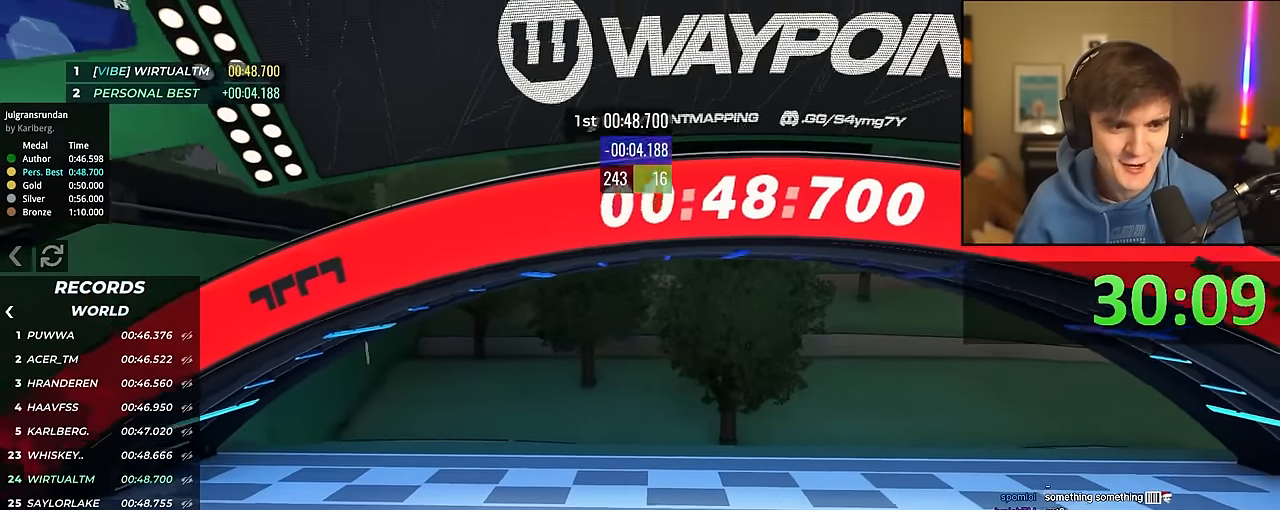
{"keys": [], "events": []}
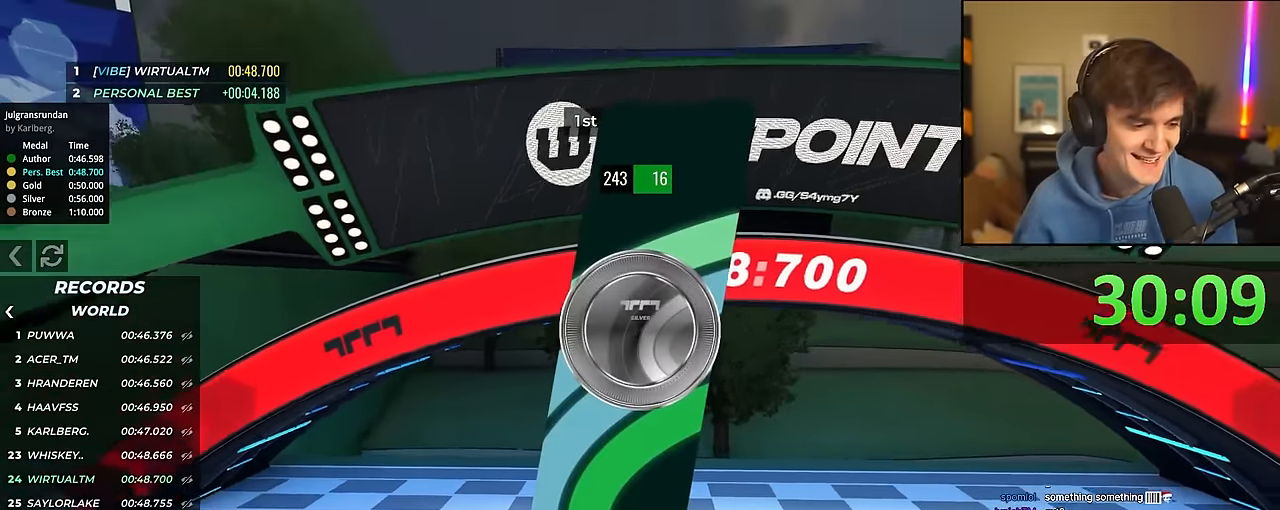
{"keys": [], "events": []}
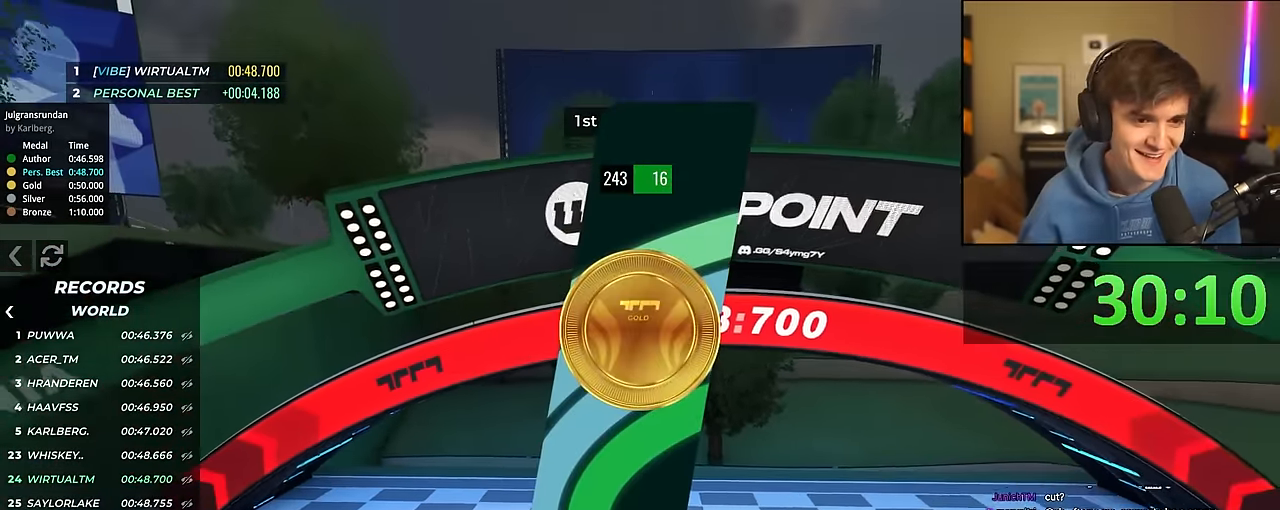
{"keys": ["left", "up"], "events": [[267, "left", "down"], [267, "up", "down"], [400, "left", "up"], [484, "left", "down"]]}
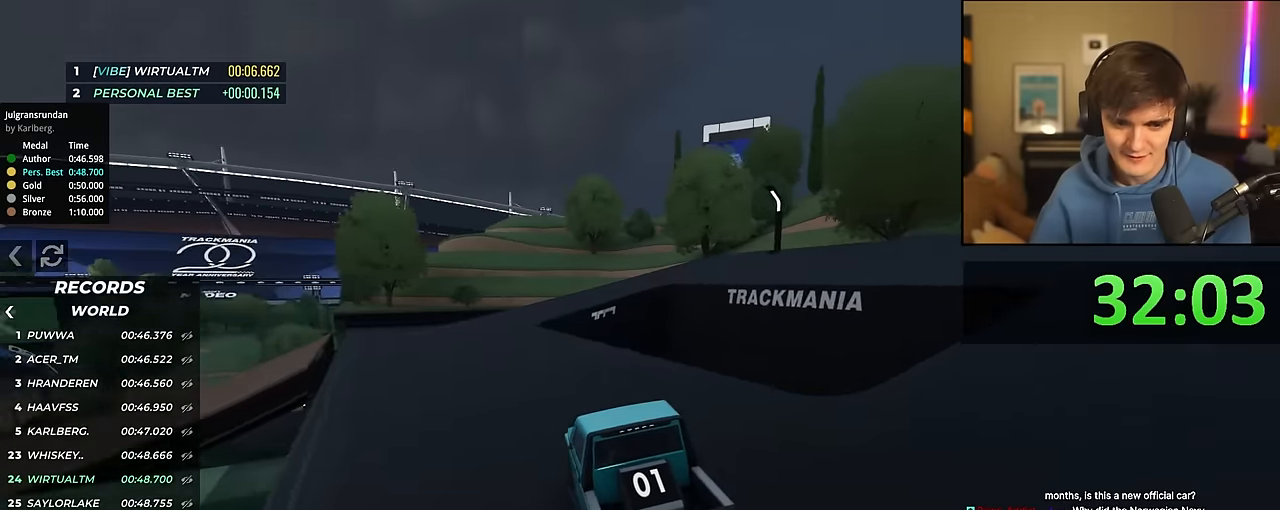
{"keys": ["left", "up"], "events": [[184, "left", "up"], [267, "left", "down"], [367, "left", "up"], [467, "left", "down"]]}
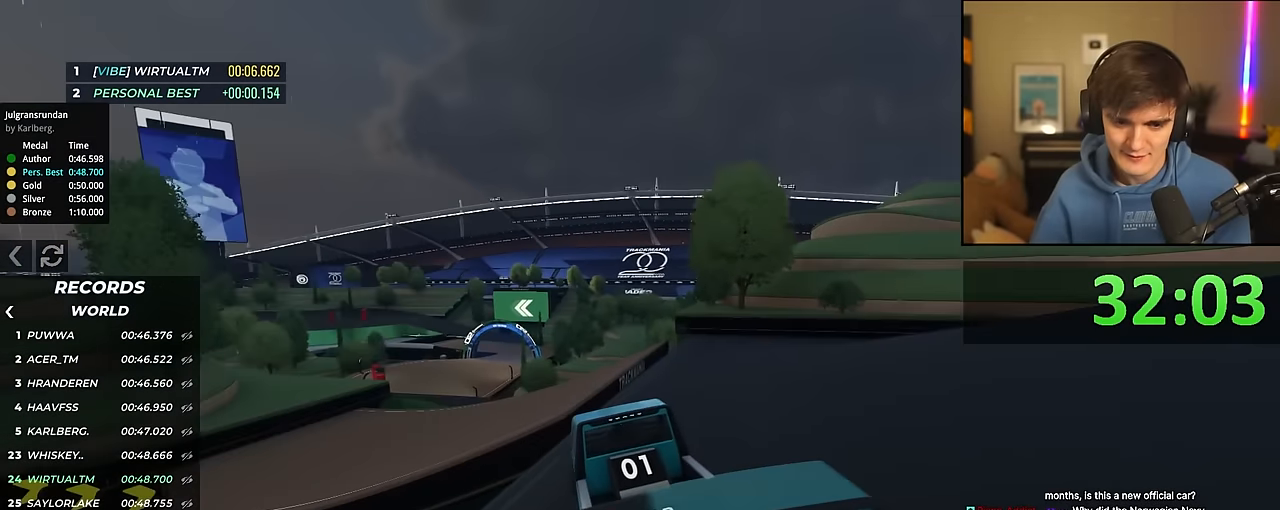
{"keys": ["up"], "events": [[50, "left", "up"]]}
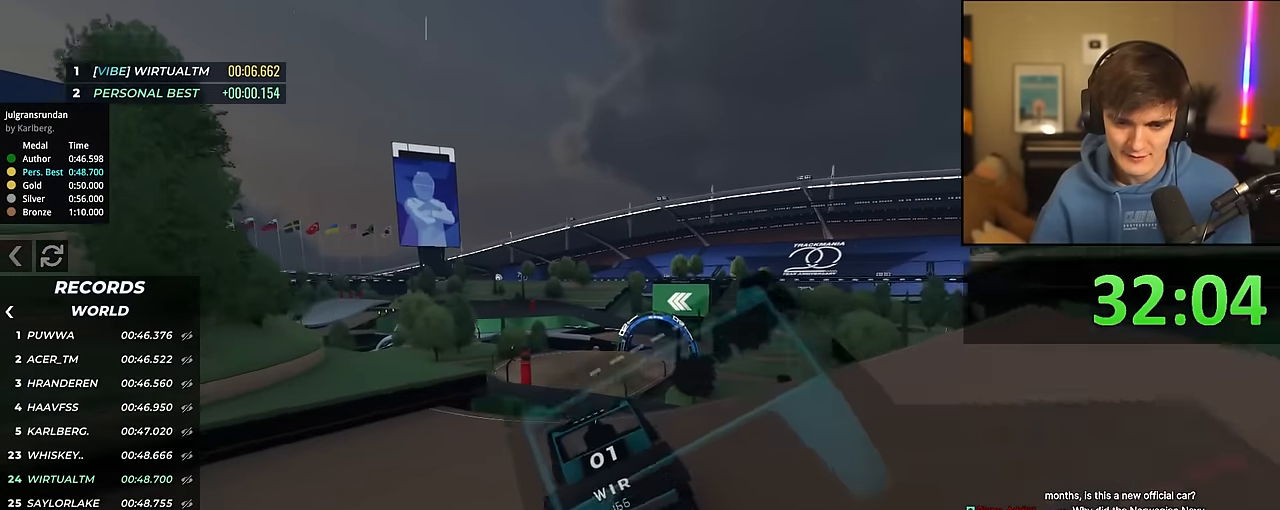
{"keys": ["up"], "events": [[117, "left", "down"], [167, "left", "up"], [217, "right", "down"], [300, "right", "up"]]}
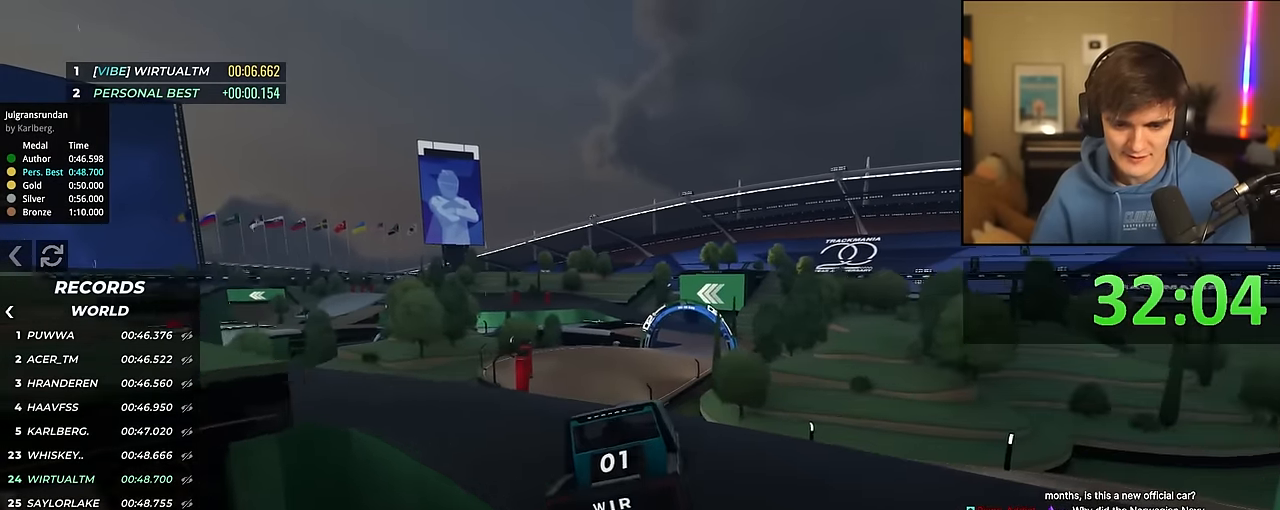
{"keys": ["up"], "events": [[167, "left", "down"], [267, "left", "up"], [367, "left", "down"], [500, "left", "up"]]}
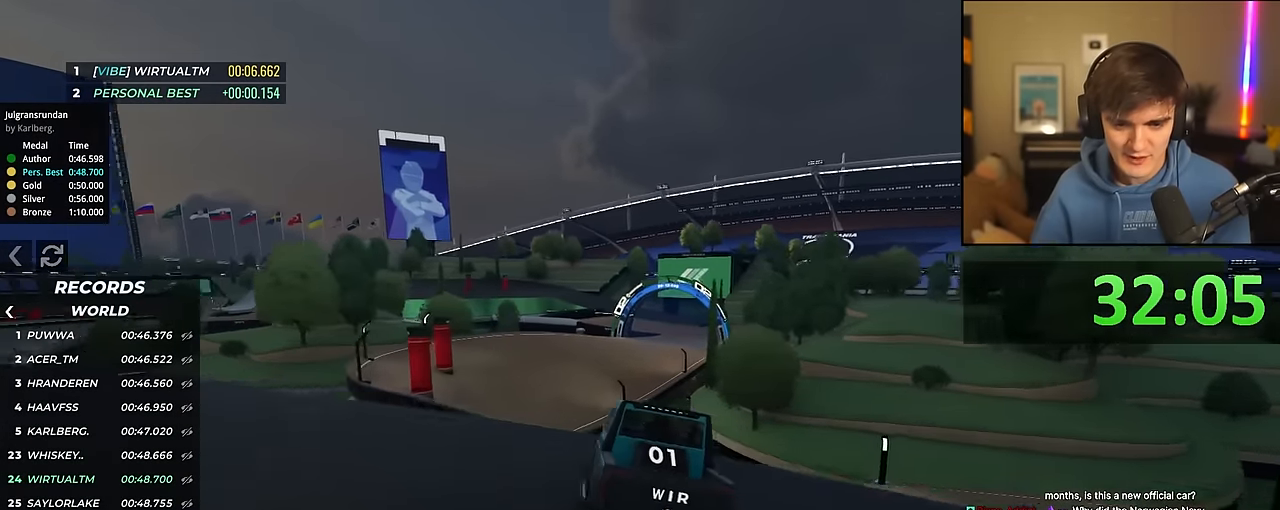
{"keys": ["up"], "events": [[200, "right", "down"], [250, "right", "up"]]}
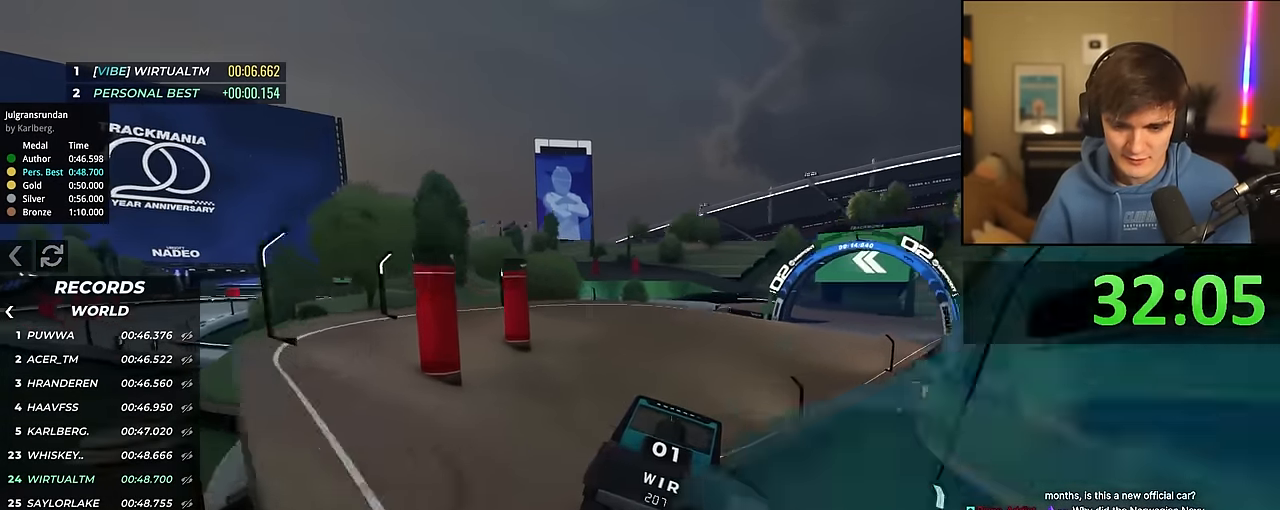
{"keys": ["up"], "events": [[300, "right", "down"], [450, "right", "up"]]}
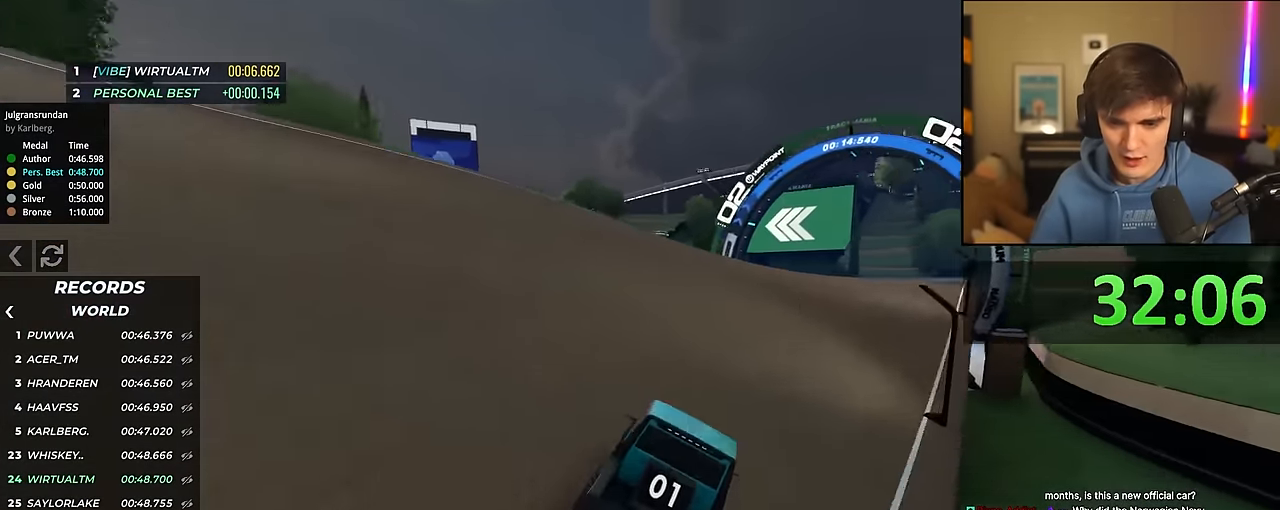
{"keys": ["up"], "events": [[234, "right", "down"], [267, "right", "up"]]}
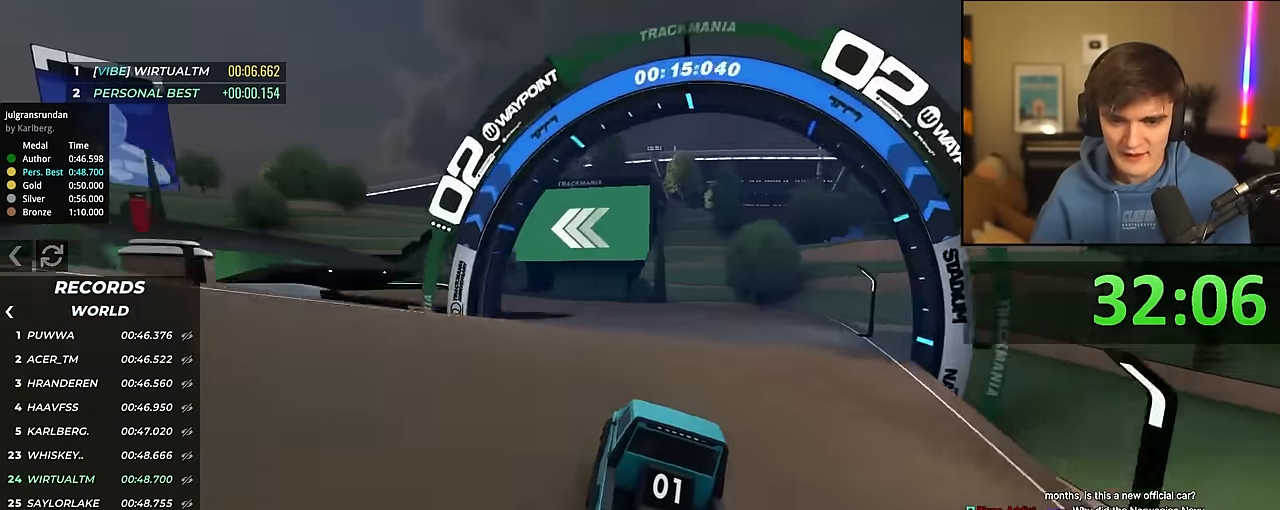
{"keys": ["left", "up"], "events": [[234, "left", "down"], [284, "left", "up"], [484, "left", "down"]]}
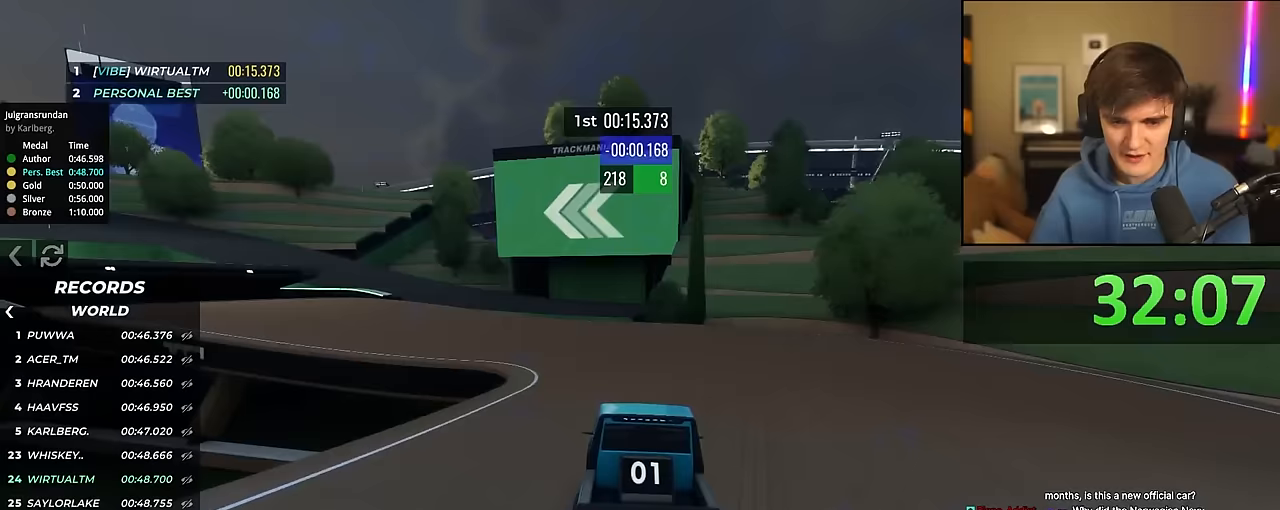
{"keys": ["left", "up"], "events": [[100, "left", "up"], [250, "left", "down"], [350, "left", "up"], [450, "left", "down"]]}
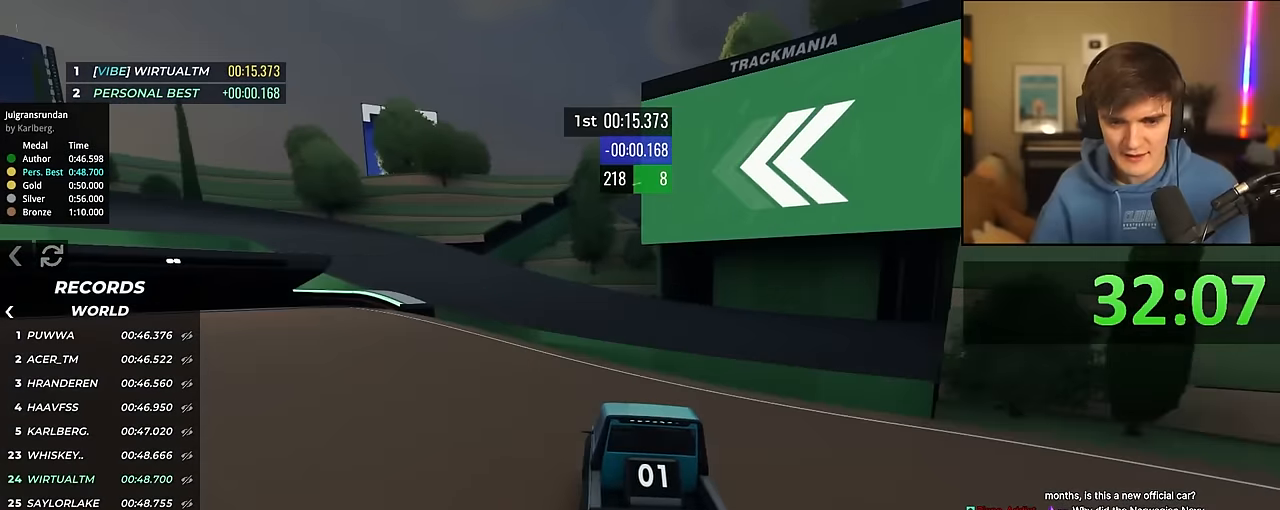
{"keys": ["left", "up"], "events": [[33, "left", "up"], [317, "left", "down"]]}
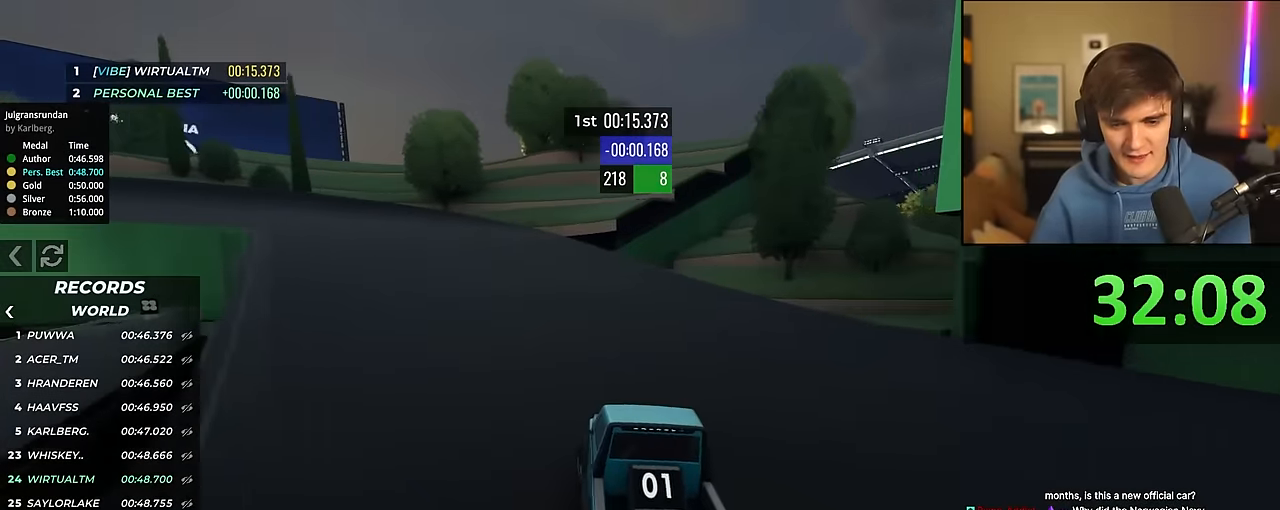
{"keys": ["up"], "events": [[433, "left", "up"]]}